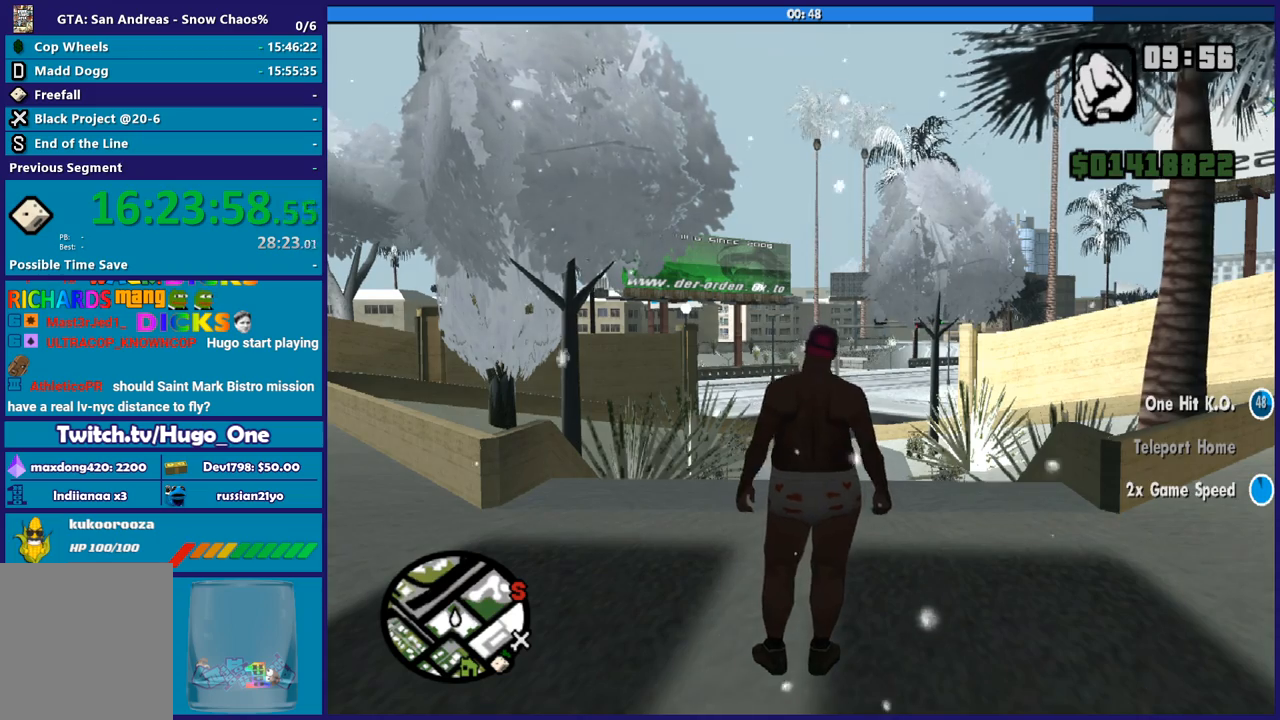
Gameplay with a controller (Xbox layout); each line is a JSON object with the inputs held at the frame after it. "button_events" lists button changes between this image and that frame as [ms after this image, input, new state], when the widget could be followed in between (sticks are given only as held states). Not read: R3.
{"buttons": [], "left_stick": "left", "right_stick": "left", "button_events": []}
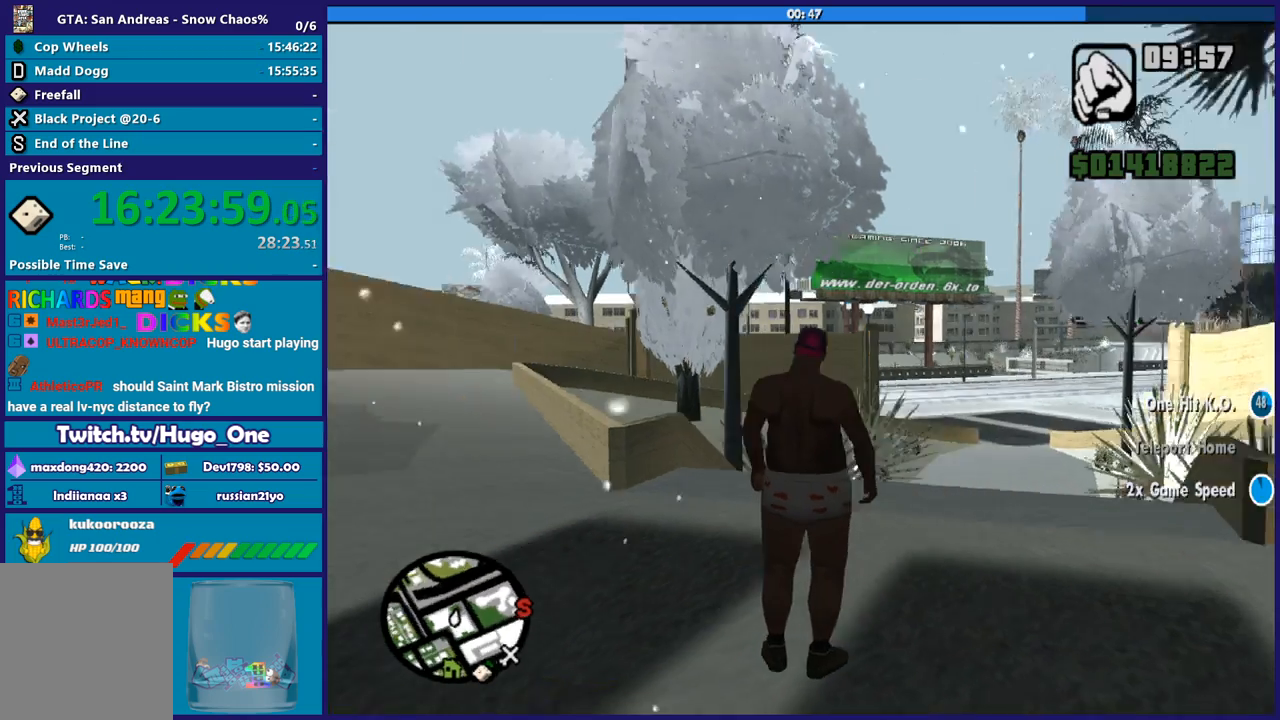
{"buttons": ["L1"], "left_stick": "up", "right_stick": "center", "button_events": [[367, "L1", "down"]]}
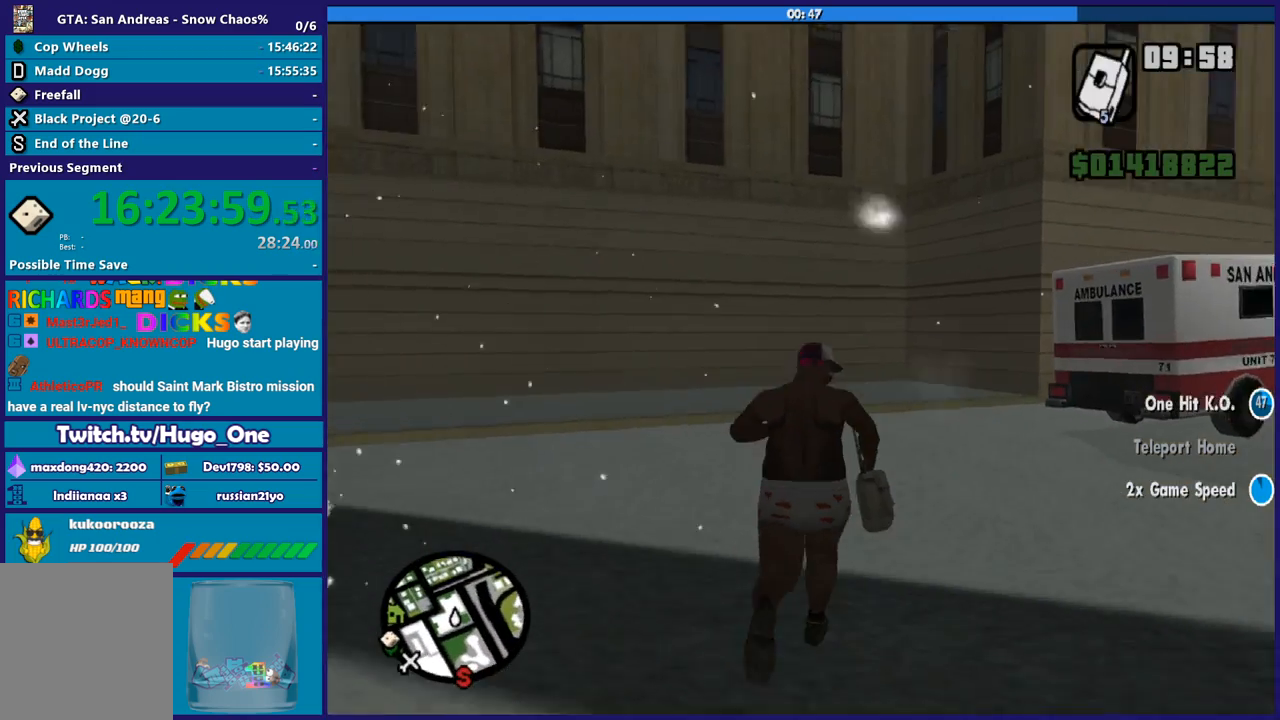
{"buttons": [], "left_stick": "up-right", "right_stick": "down-right", "button_events": [[33, "L1", "up"], [166, "L1", "down"], [267, "L1", "up"]]}
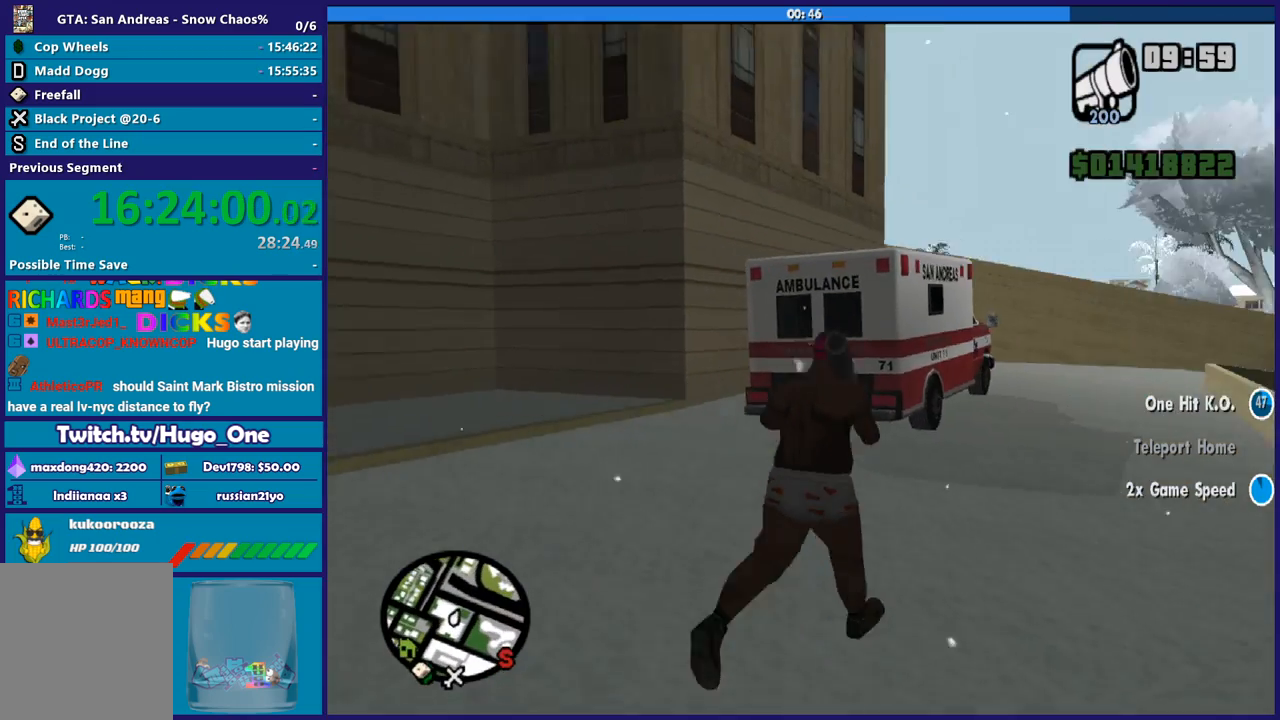
{"buttons": [], "left_stick": "up", "right_stick": "down-left", "button_events": []}
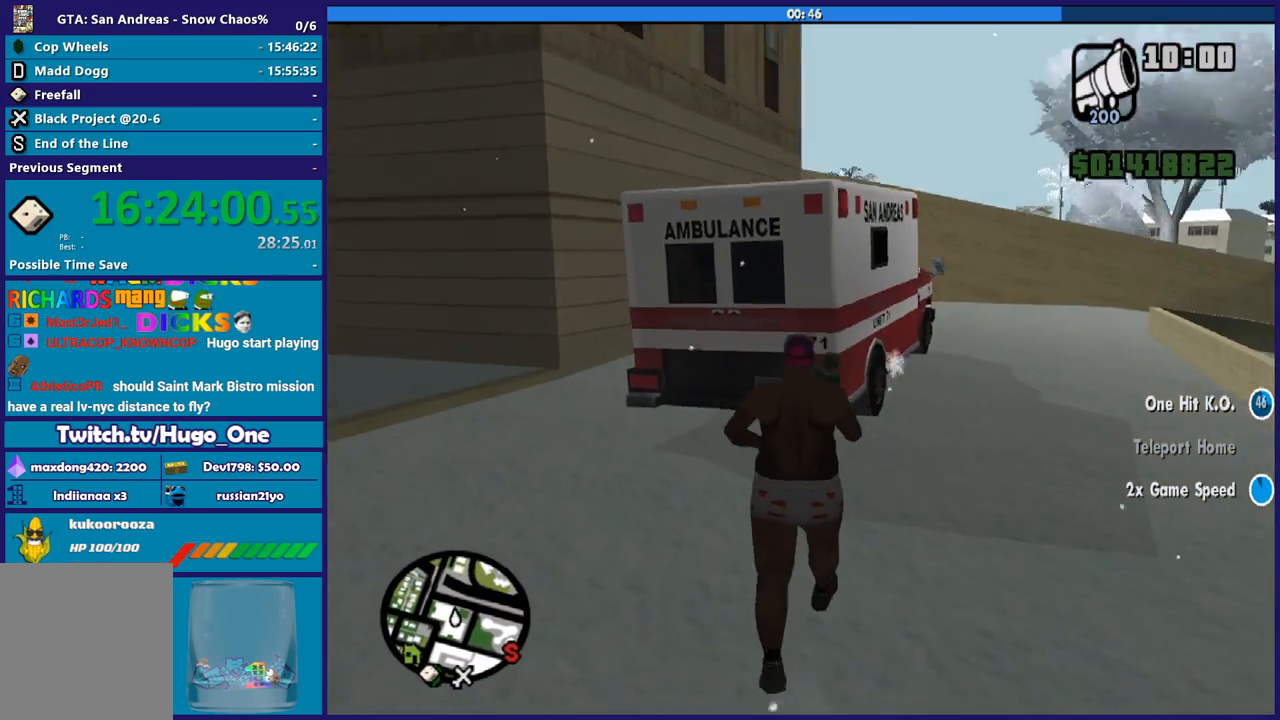
{"buttons": ["L2"], "left_stick": "center", "right_stick": "up", "button_events": [[166, "L2", "down"]]}
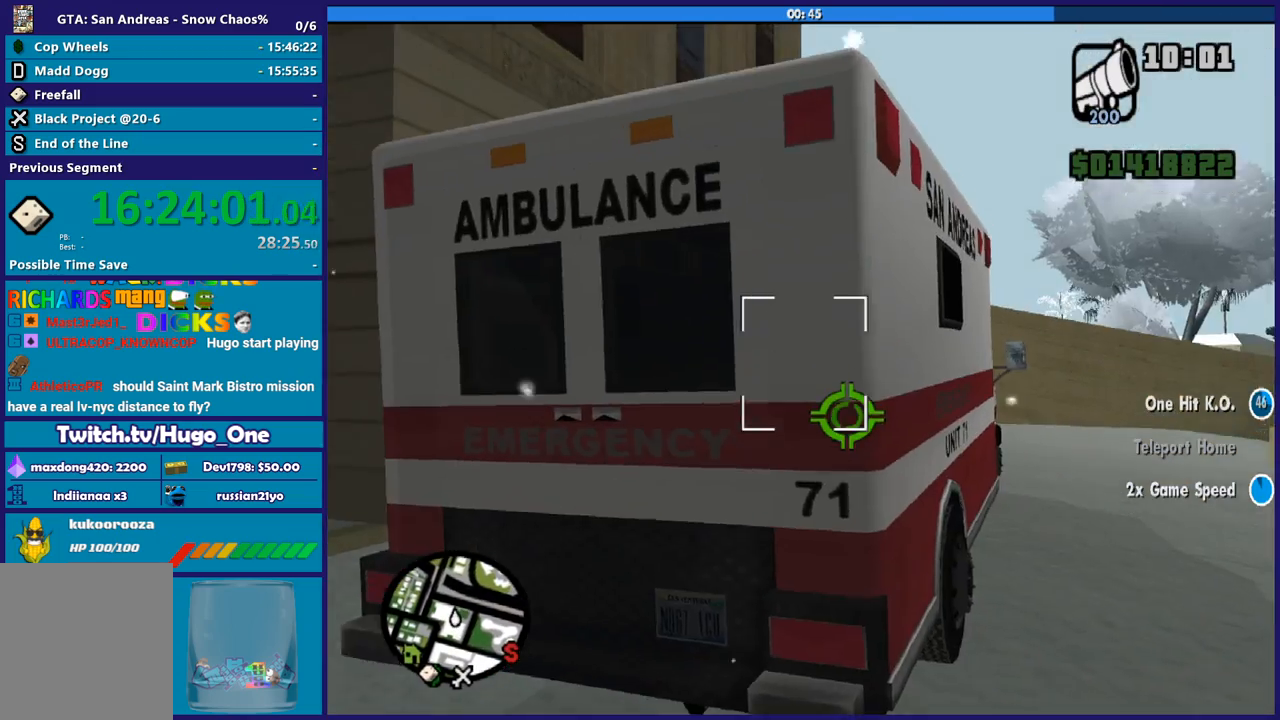
{"buttons": [], "left_stick": "up-right", "right_stick": "up-right", "button_events": [[467, "L2", "up"]]}
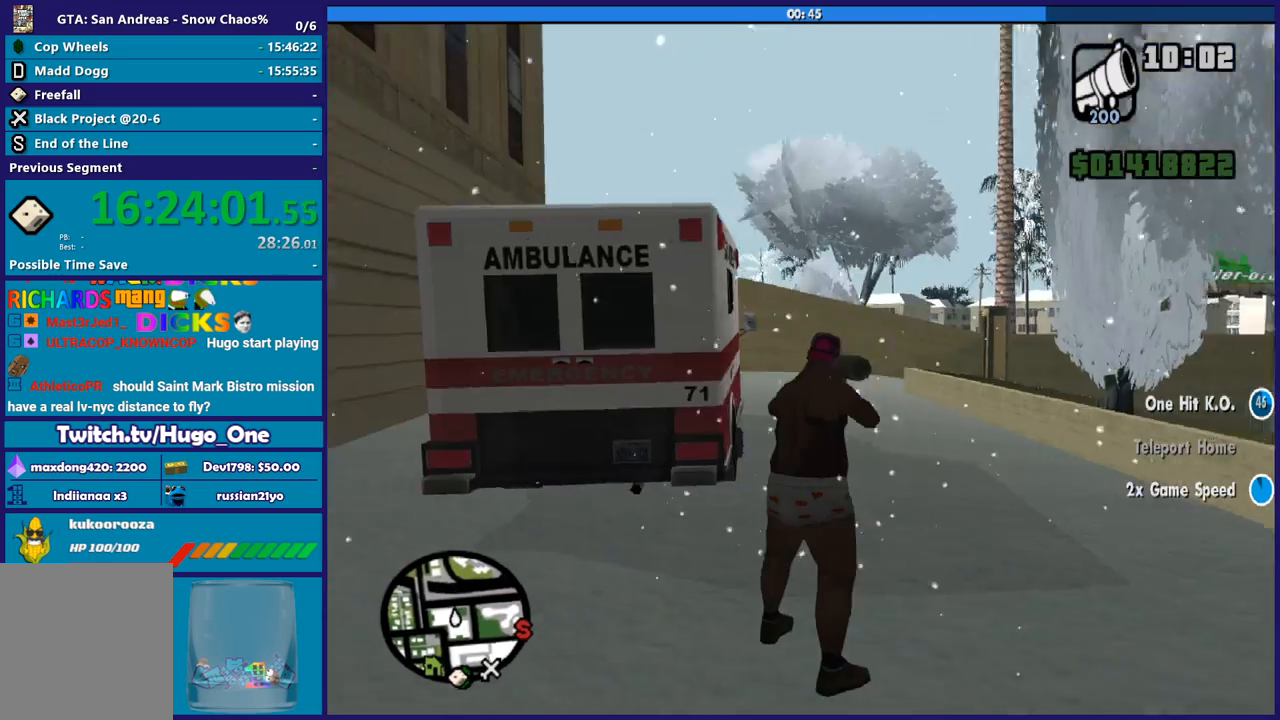
{"buttons": [], "left_stick": "up", "right_stick": "center", "button_events": []}
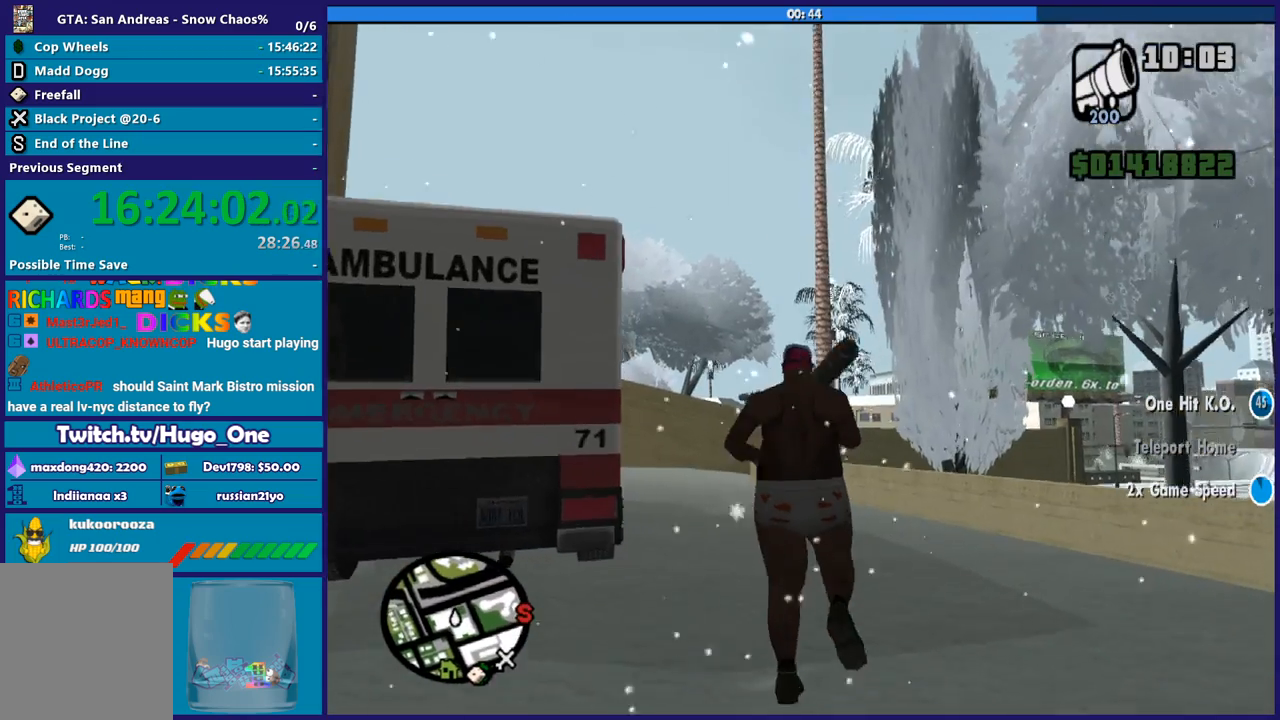
{"buttons": [], "left_stick": "up-left", "right_stick": "center", "button_events": [[33, "A", "down"], [167, "A", "up"], [267, "A", "down"], [367, "A", "up"]]}
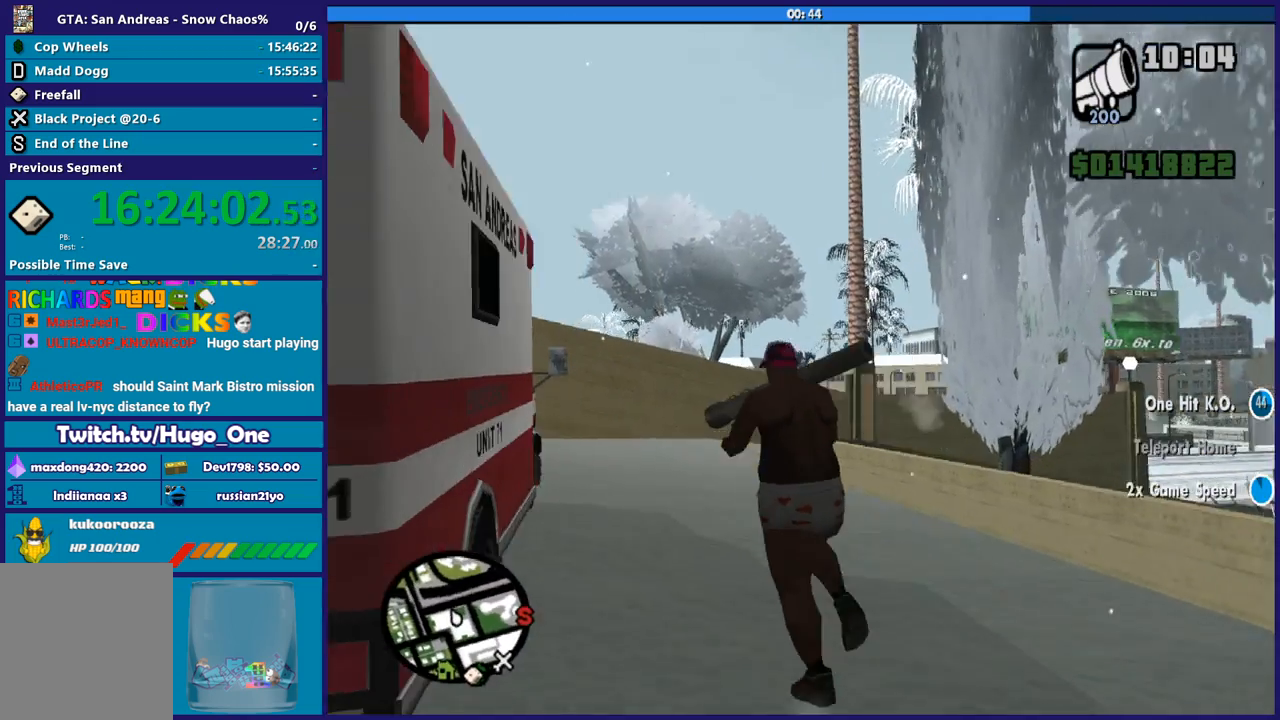
{"buttons": [], "left_stick": "up-right", "right_stick": "down-left", "button_events": []}
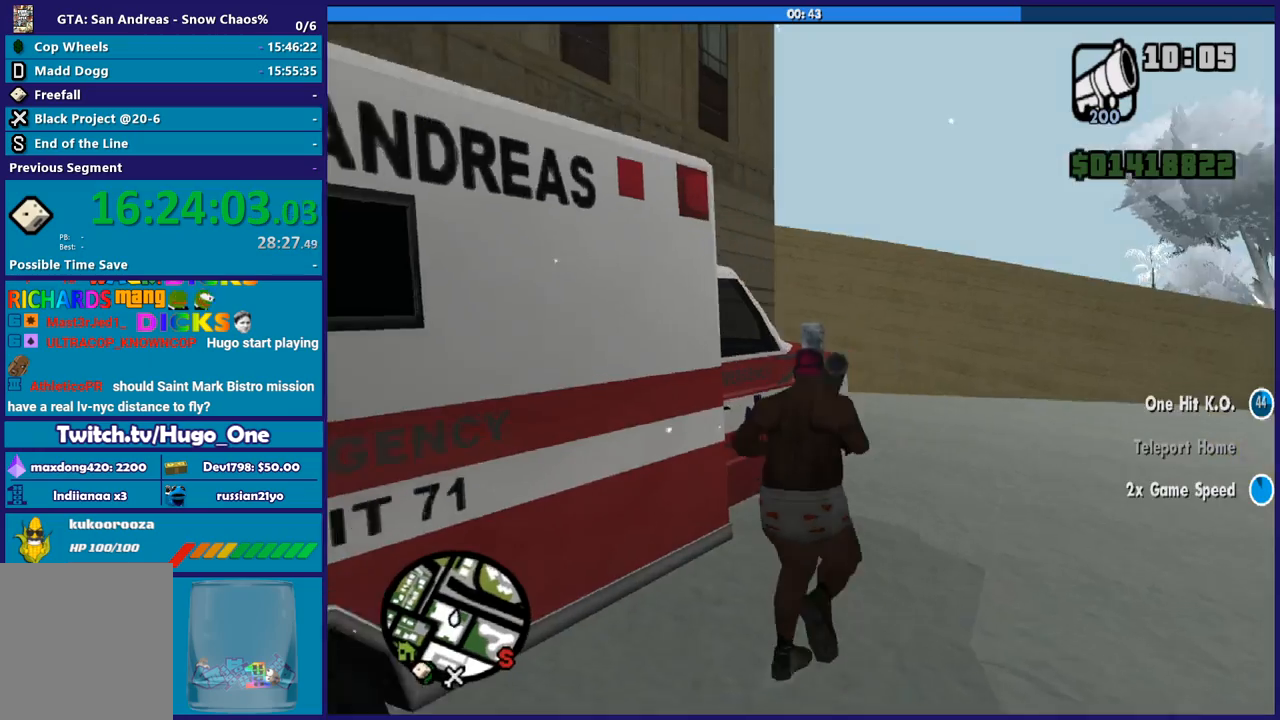
{"buttons": [], "left_stick": "up", "right_stick": "center", "button_events": [[167, "A", "down"], [267, "A", "up"], [367, "A", "down"], [467, "A", "up"]]}
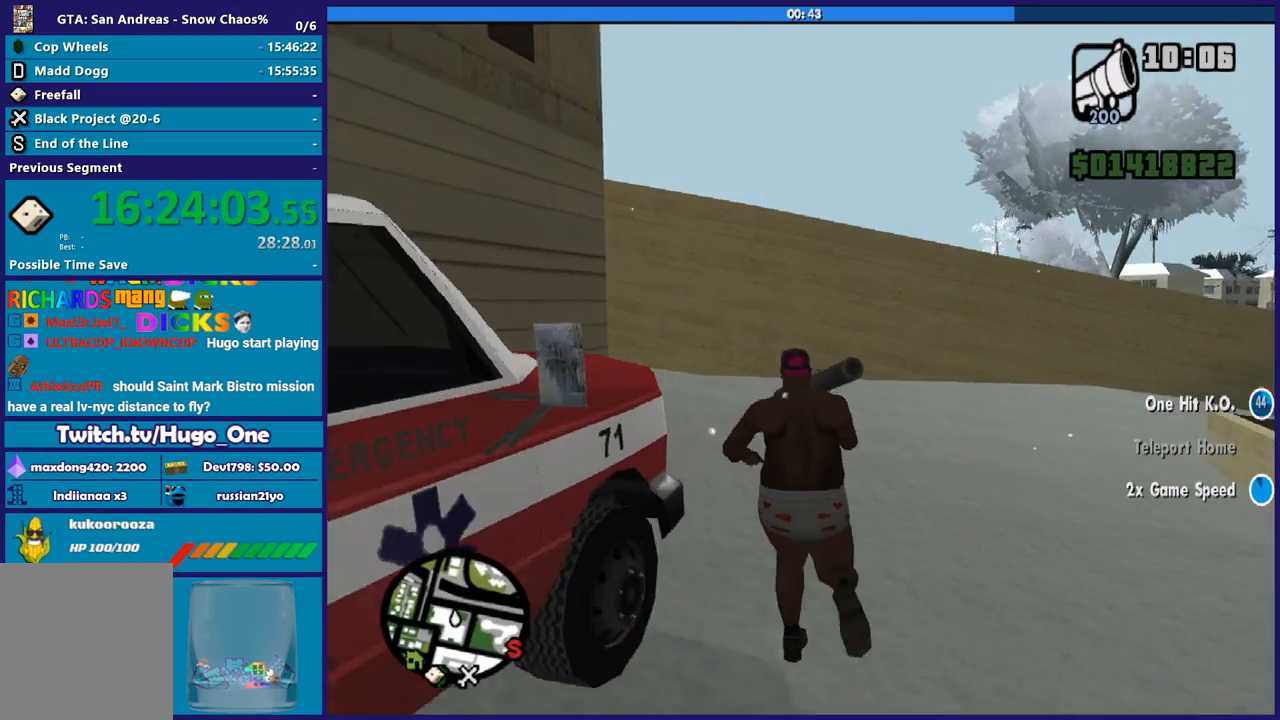
{"buttons": [], "left_stick": "up", "right_stick": "right", "button_events": [[66, "A", "down"], [166, "A", "up"]]}
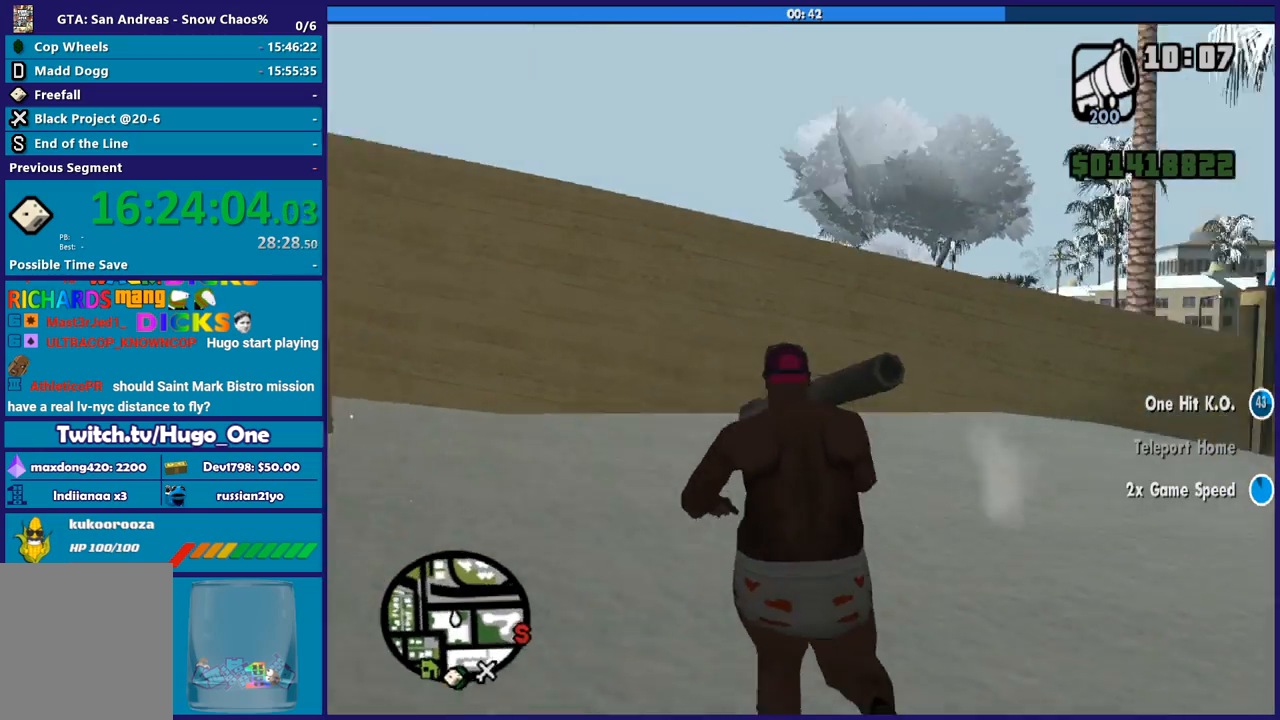
{"buttons": [], "left_stick": "up-left", "right_stick": "center", "button_events": [[400, "A", "down"], [501, "A", "up"]]}
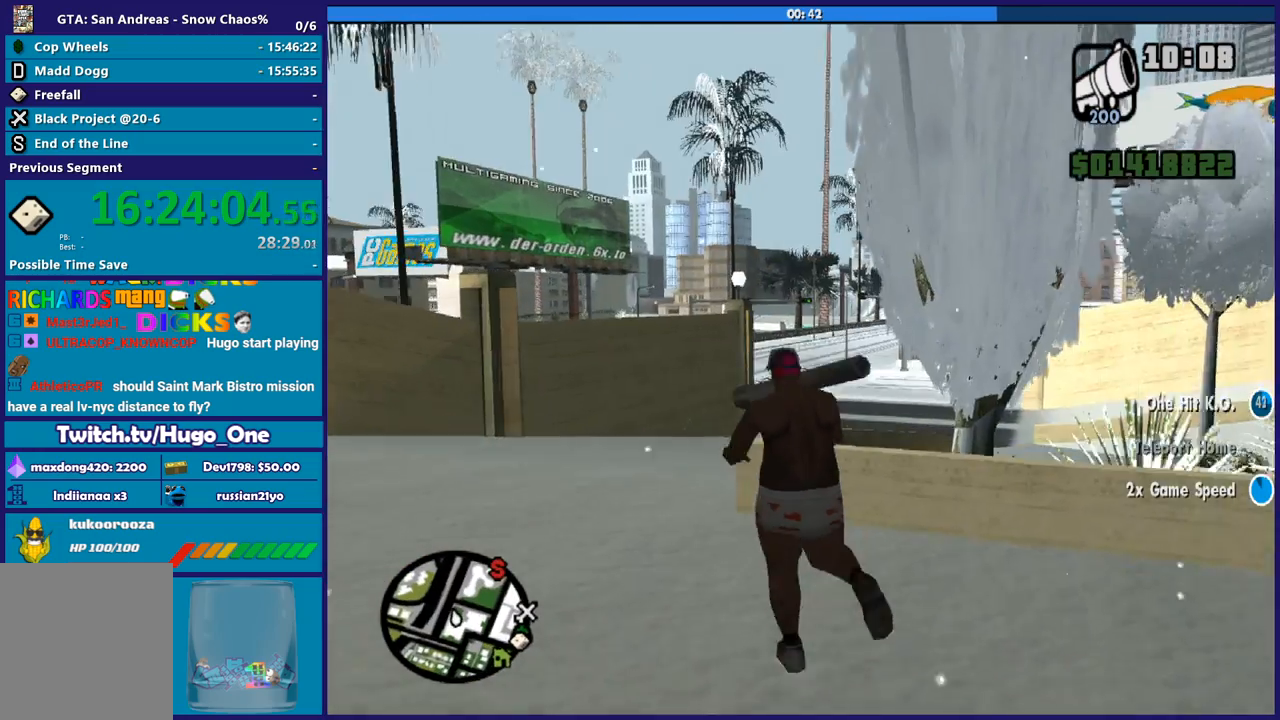
{"buttons": ["A"], "left_stick": "up", "right_stick": "center", "button_events": [[100, "A", "down"], [166, "A", "up"], [300, "A", "down"], [400, "A", "up"], [500, "A", "down"]]}
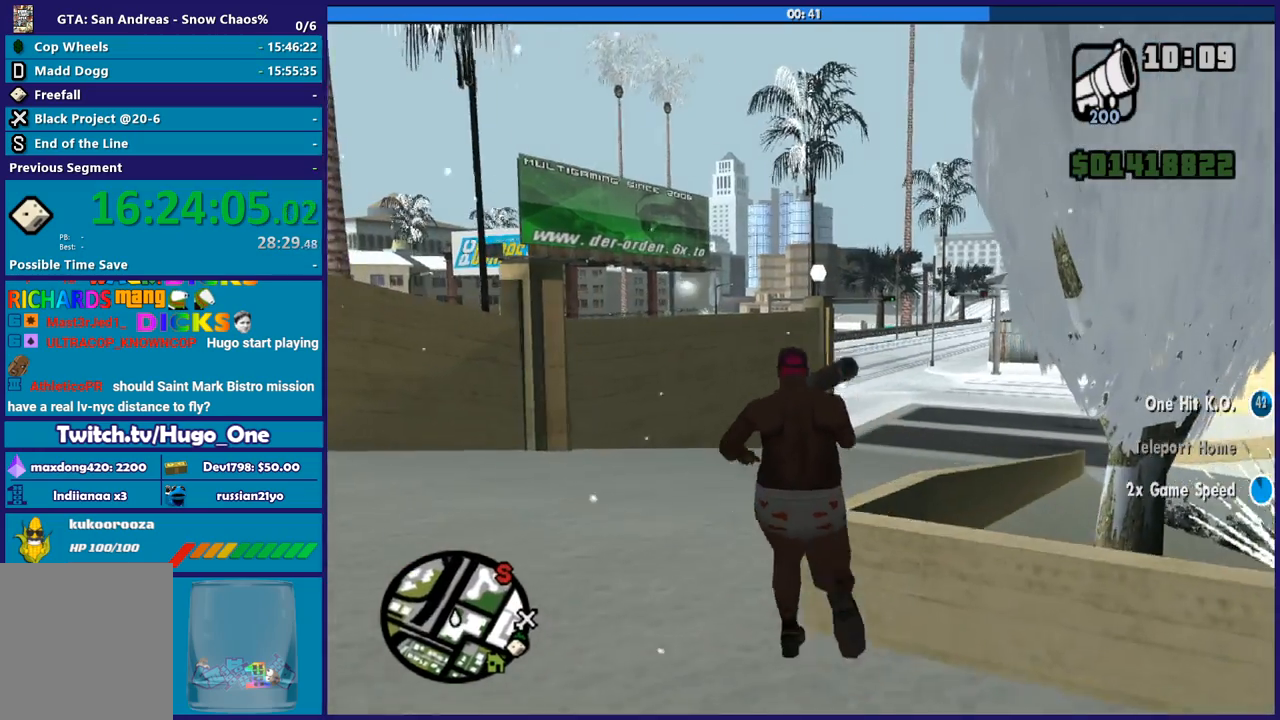
{"buttons": [], "left_stick": "up-right", "right_stick": "center", "button_events": [[100, "A", "up"], [200, "A", "down"], [300, "A", "up"], [401, "A", "down"], [501, "A", "up"]]}
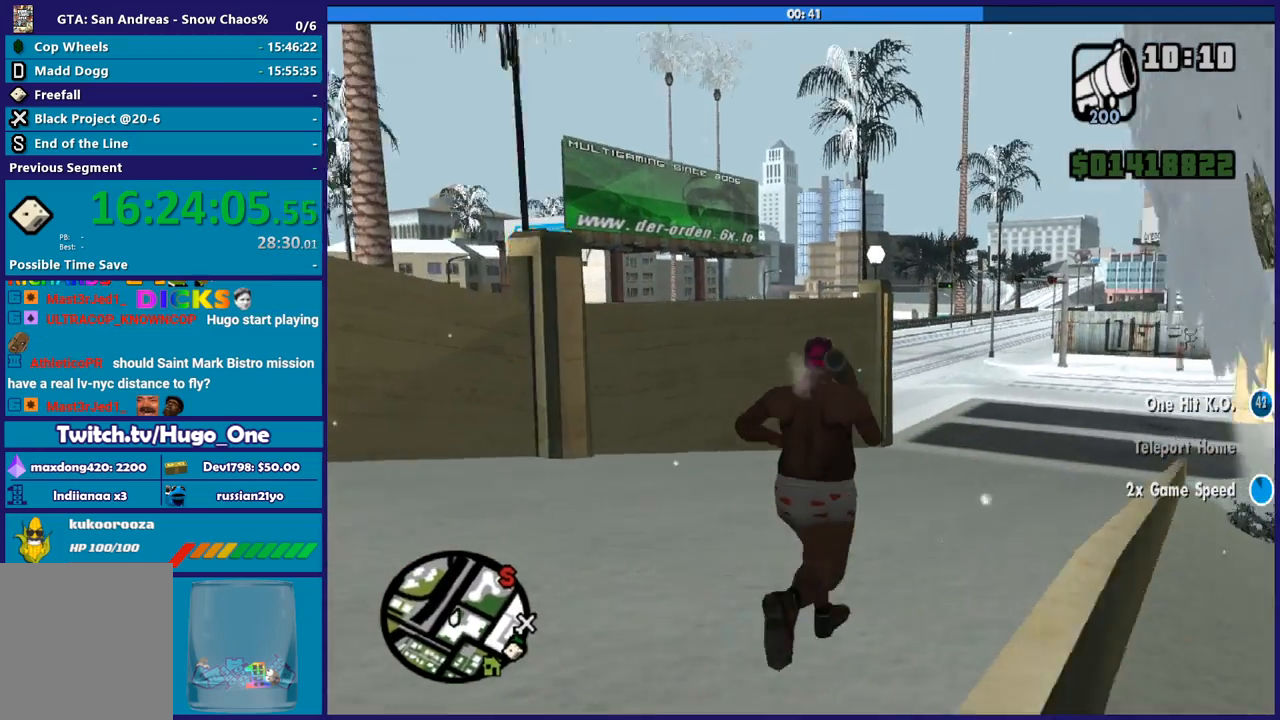
{"buttons": ["A"], "left_stick": "up", "right_stick": "center", "button_events": [[100, "A", "down"], [233, "A", "up"], [300, "A", "down"], [433, "A", "up"], [500, "A", "down"]]}
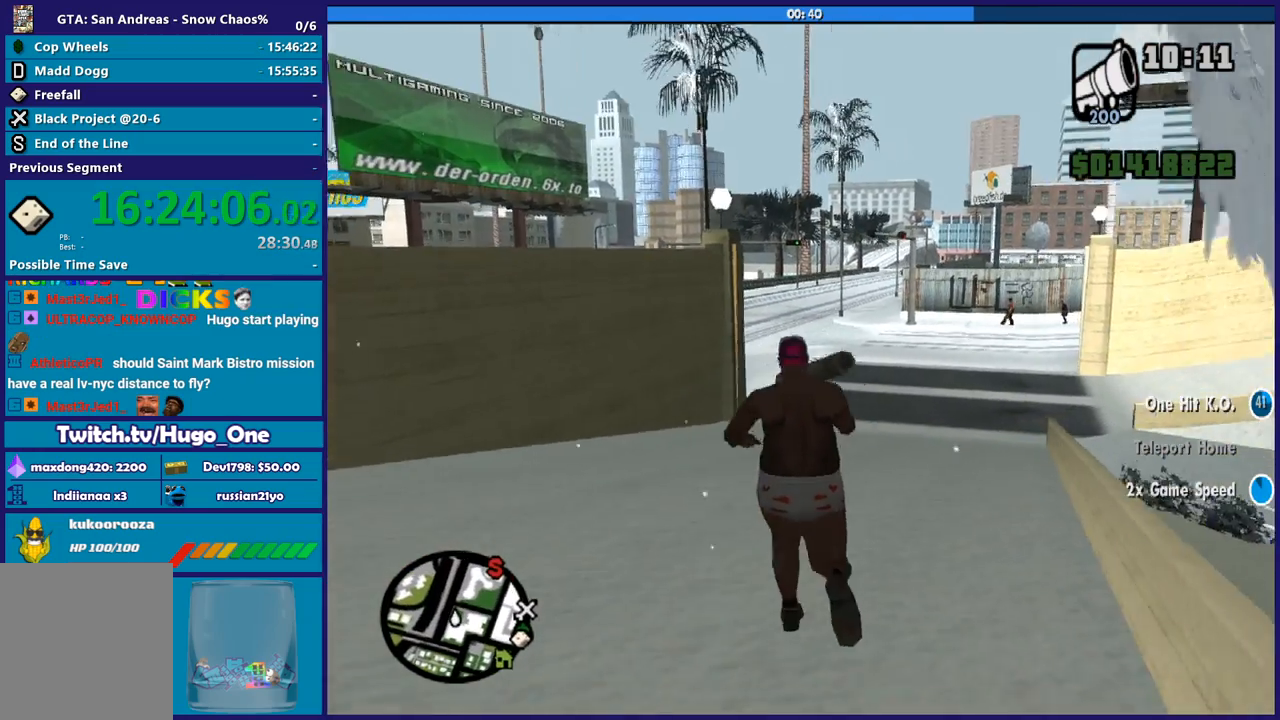
{"buttons": [], "left_stick": "up-right", "right_stick": "center", "button_events": [[100, "A", "up"], [200, "A", "down"], [300, "A", "up"], [401, "A", "down"], [501, "A", "up"]]}